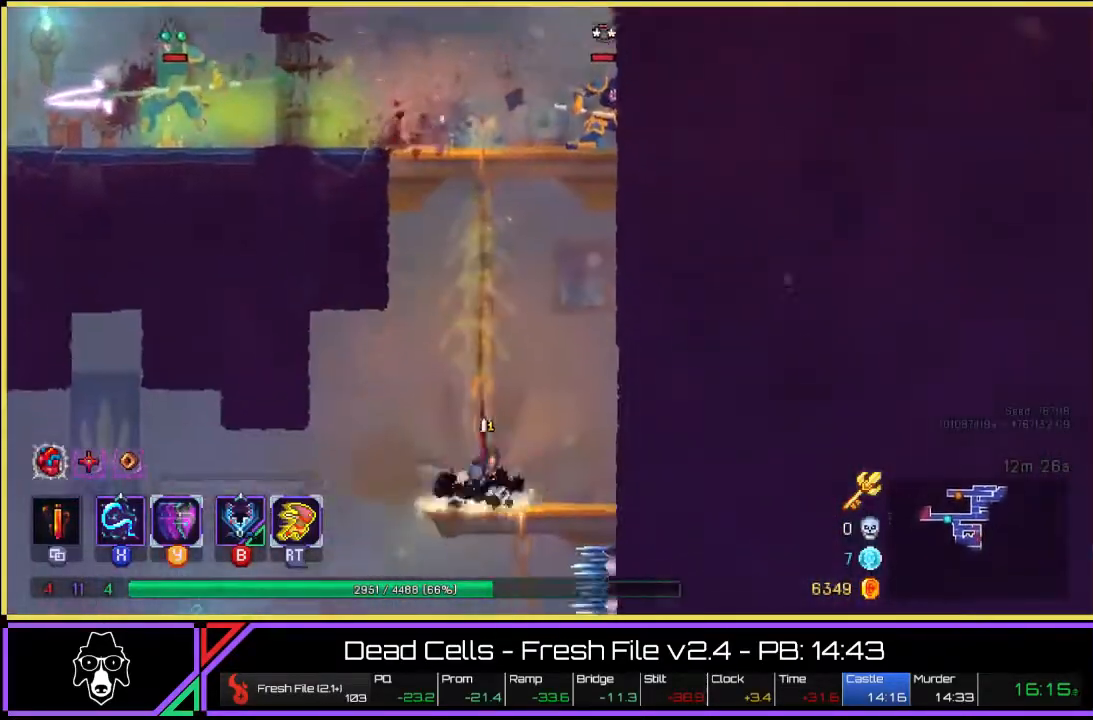
Gameplay with a controller (PlayStation layout); each line is a JSON object with the inputs held at the frame after it. "events" lists button and stick changes between this image and that frame as [ms after this image, input, new state], when the widget could be followed in between. Not read: HOME L3 R1 R3.
{"buttons": [], "left_stick": "down", "right_stick": "center", "events": [[50, "CROSS", "down"], [150, "CROSS", "up"], [433, "CROSS", "down"], [500, "CROSS", "up"]]}
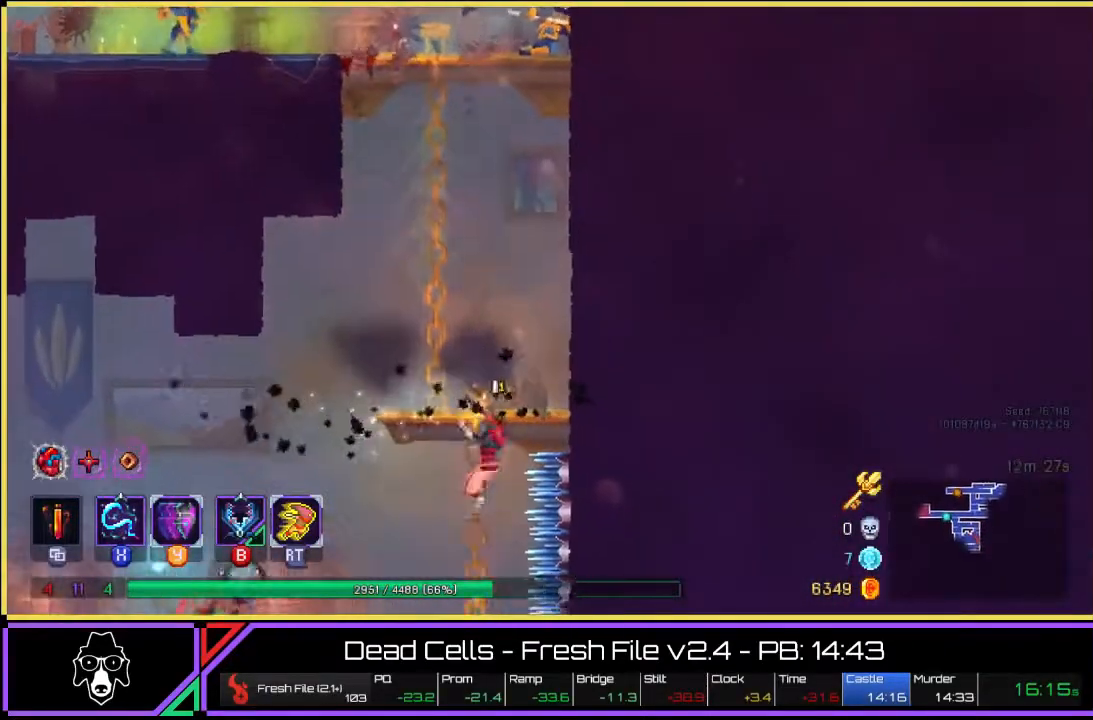
{"buttons": [], "left_stick": "down", "right_stick": "center", "events": [[67, "CROSS", "down"], [233, "CROSS", "up"], [267, "CROSS", "down"], [333, "CROSS", "up"]]}
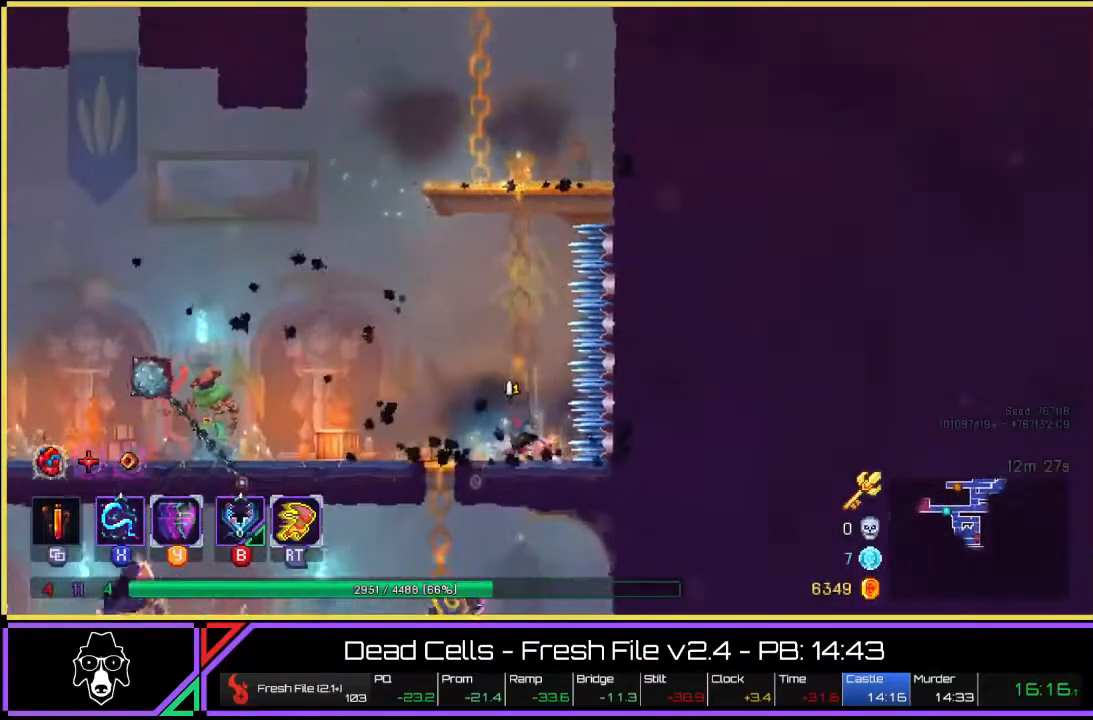
{"buttons": [], "left_stick": "down-left", "right_stick": "center", "events": [[17, "left_stick", "down-left"], [433, "CROSS", "down"], [500, "CROSS", "up"]]}
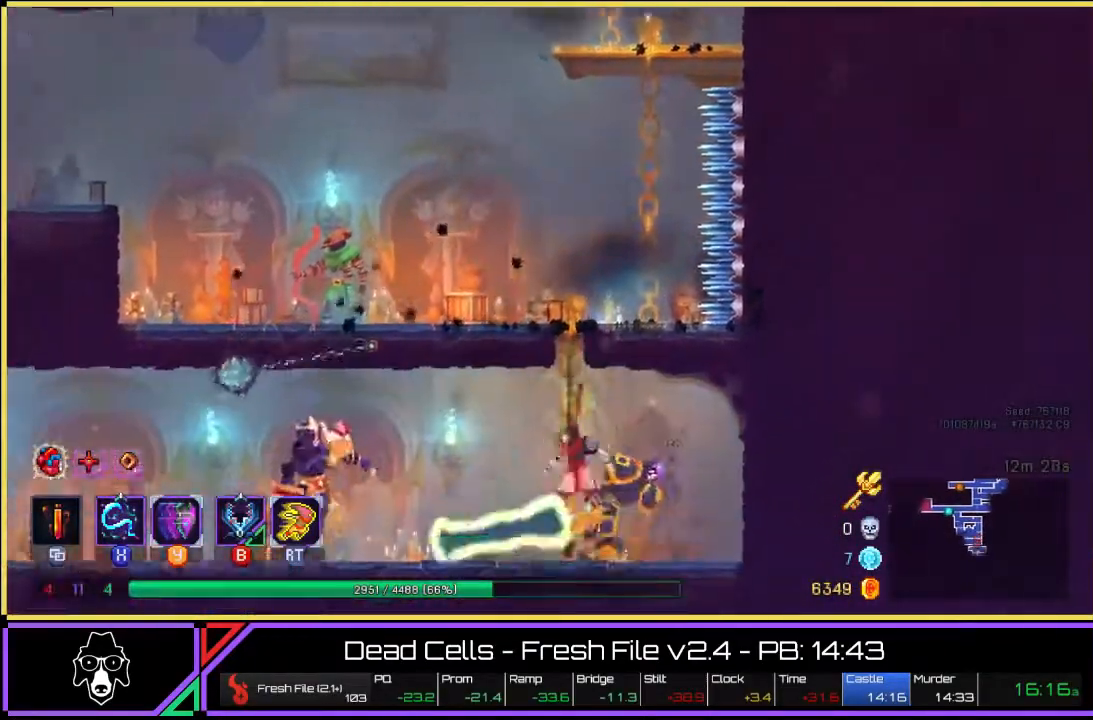
{"buttons": ["TRIANGLE"], "left_stick": "left", "right_stick": "center", "events": [[67, "CROSS", "down"], [183, "CROSS", "up"], [200, "left_stick", "down"], [333, "left_stick", "left"], [500, "TRIANGLE", "down"]]}
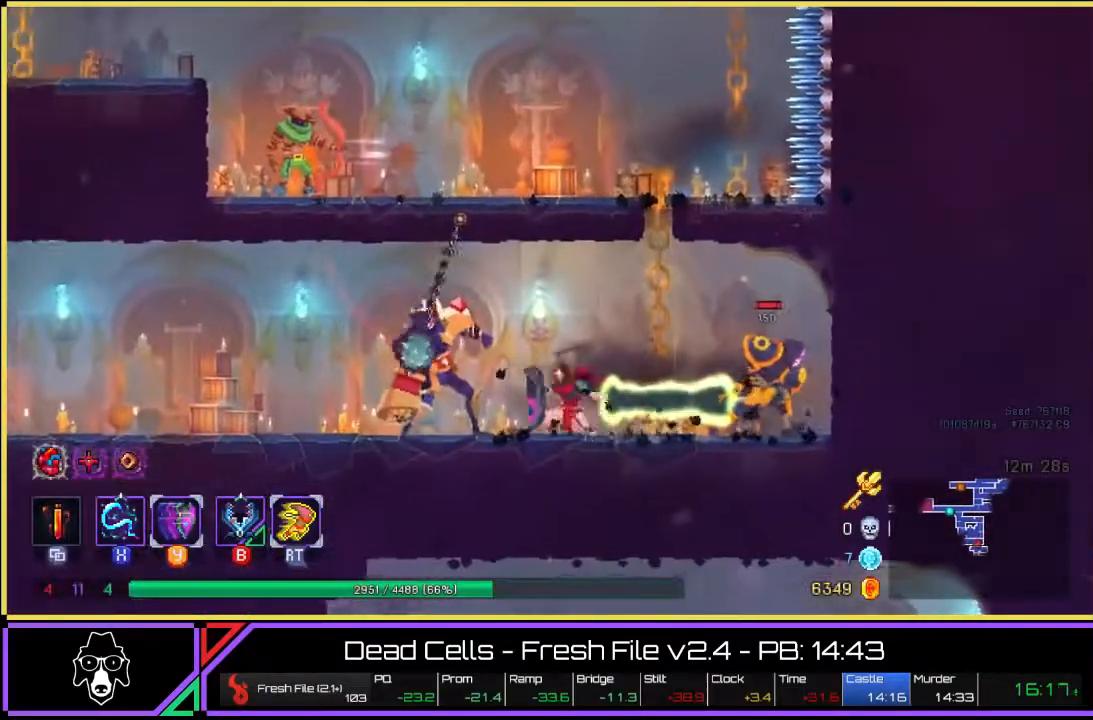
{"buttons": ["CROSS"], "left_stick": "left", "right_stick": "center", "events": [[117, "L2", "down"], [333, "TRIANGLE", "up"], [400, "L2", "up"], [483, "CROSS", "down"]]}
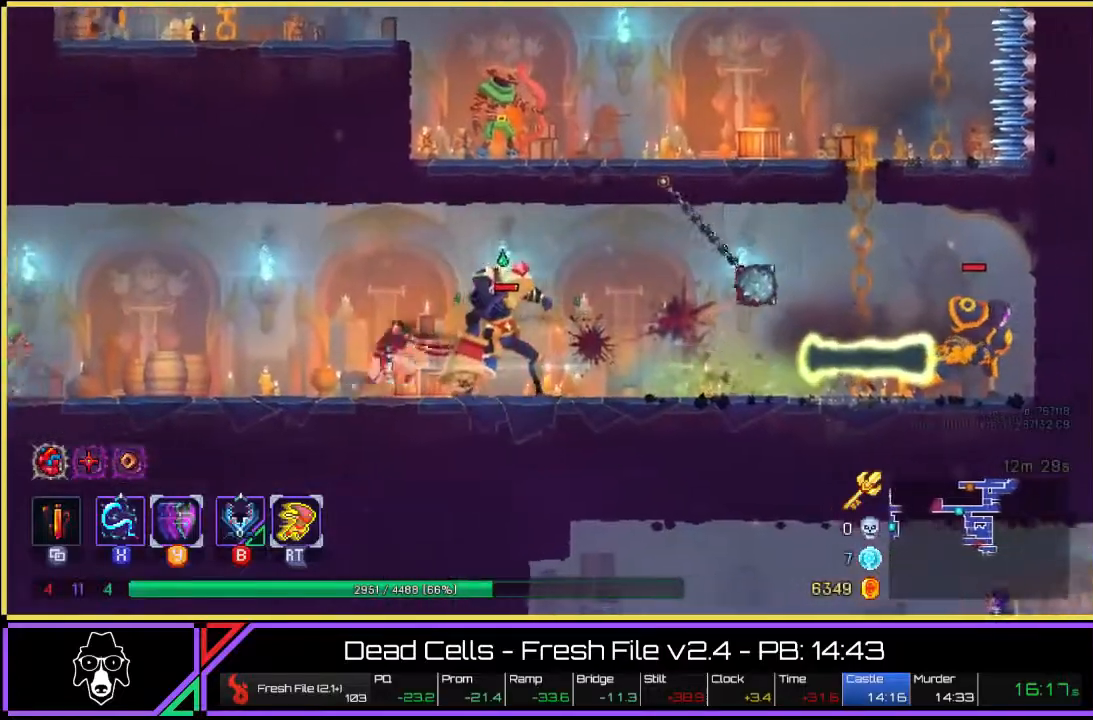
{"buttons": ["TRIANGLE"], "left_stick": "left", "right_stick": "center", "events": [[83, "CROSS", "up"], [450, "TRIANGLE", "down"]]}
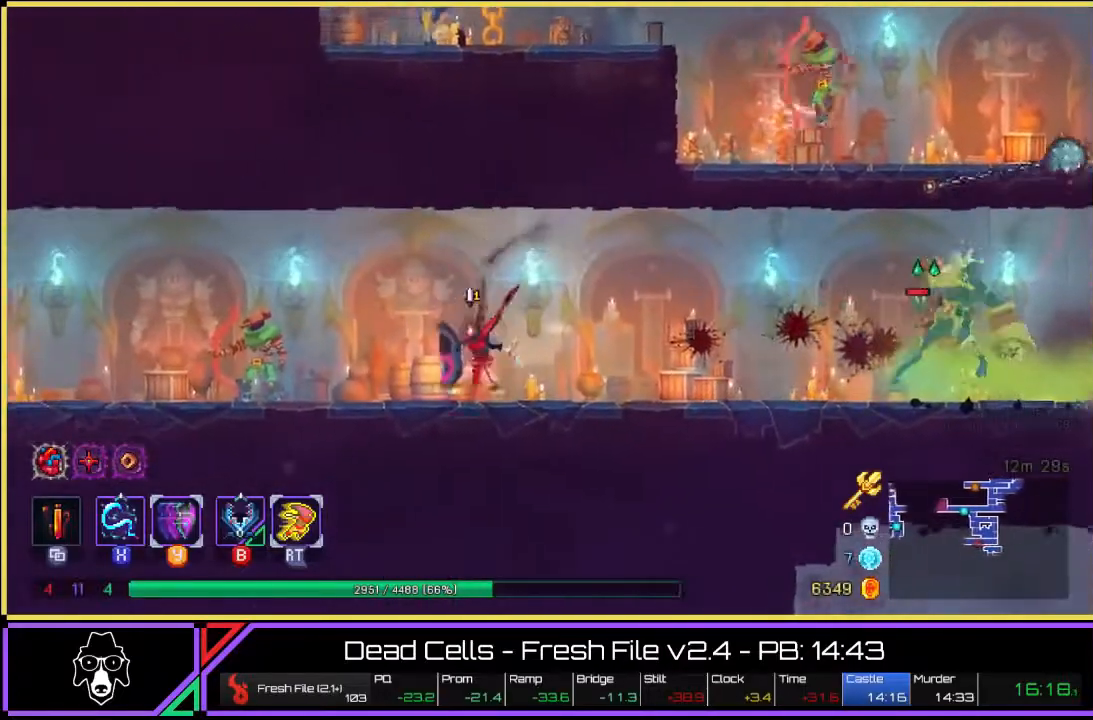
{"buttons": ["CROSS"], "left_stick": "left", "right_stick": "center", "events": [[67, "L2", "down"], [367, "TRIANGLE", "up"], [417, "L2", "up"], [450, "CROSS", "down"]]}
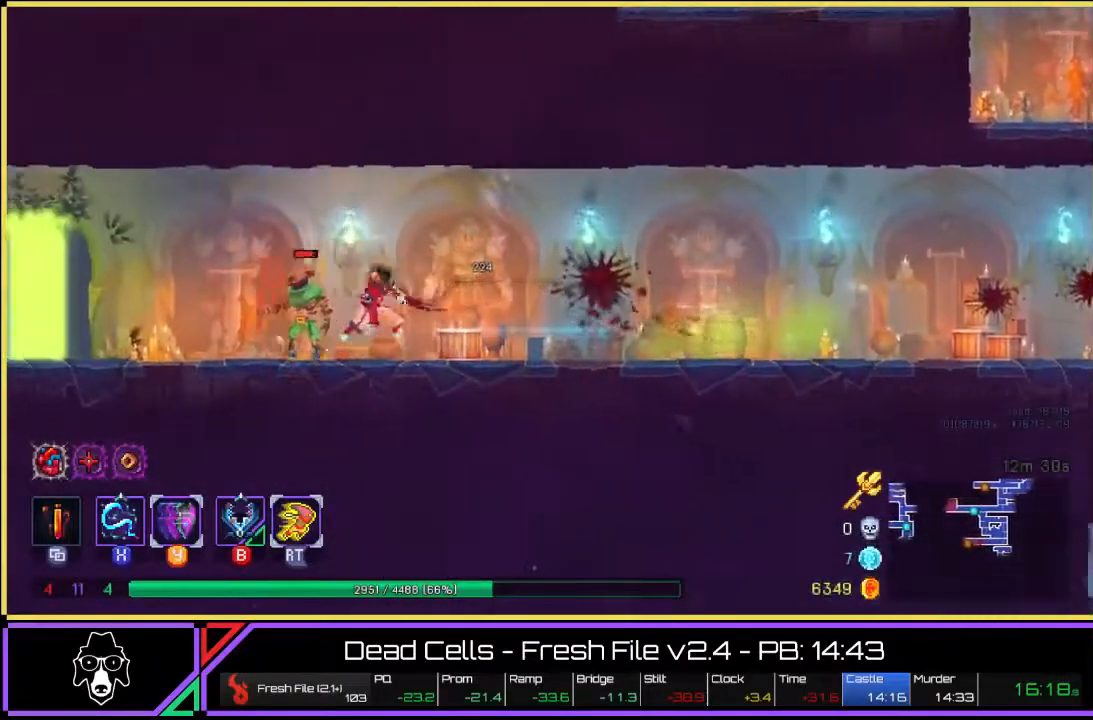
{"buttons": ["L2"], "left_stick": "left", "right_stick": "center", "events": [[83, "CROSS", "up"], [483, "L2", "down"]]}
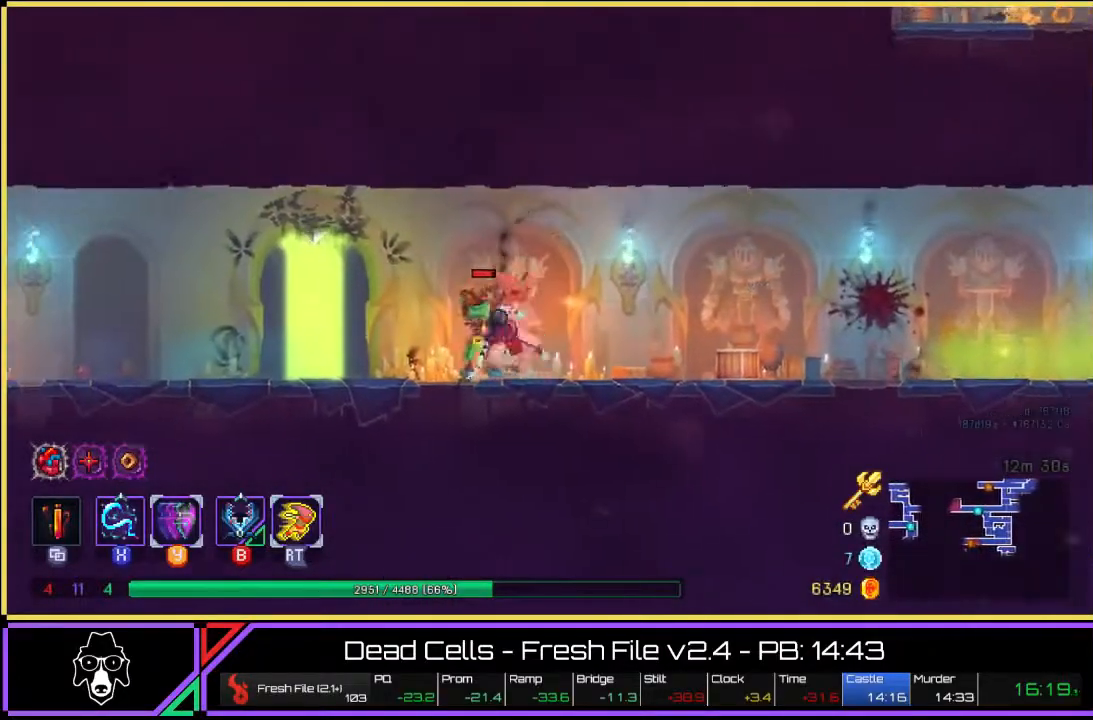
{"buttons": ["R2"], "left_stick": "left", "right_stick": "center", "events": [[317, "L2", "up"], [417, "R2", "down"]]}
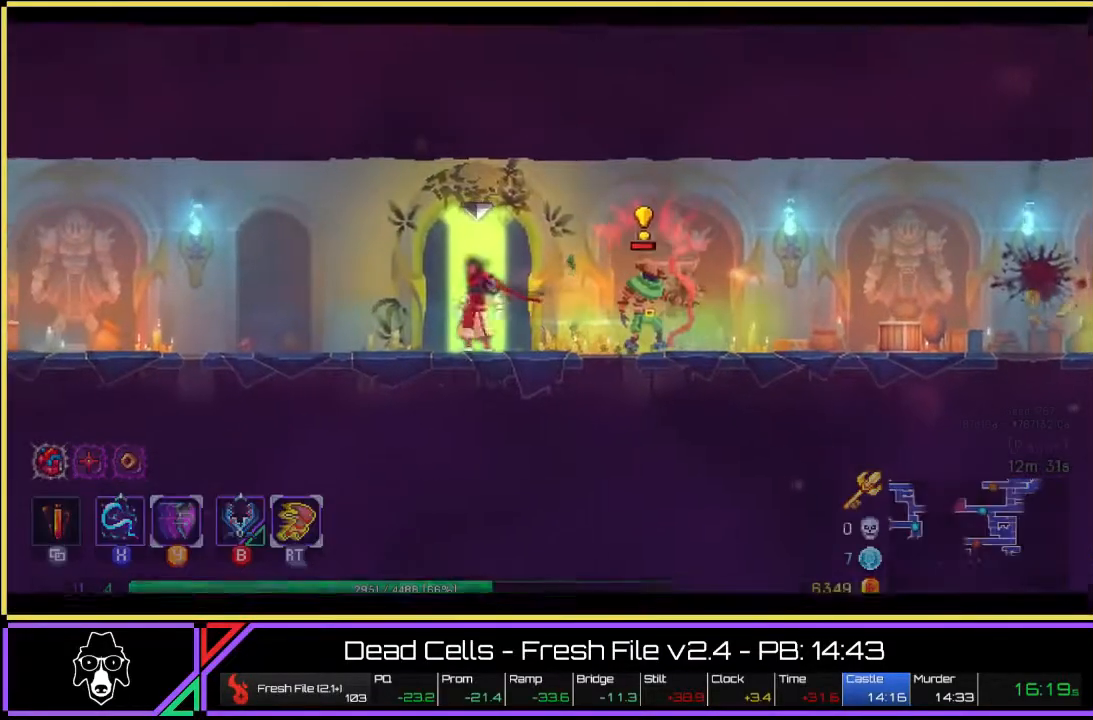
{"buttons": [], "left_stick": "left", "right_stick": "center", "events": [[17, "R2", "up"]]}
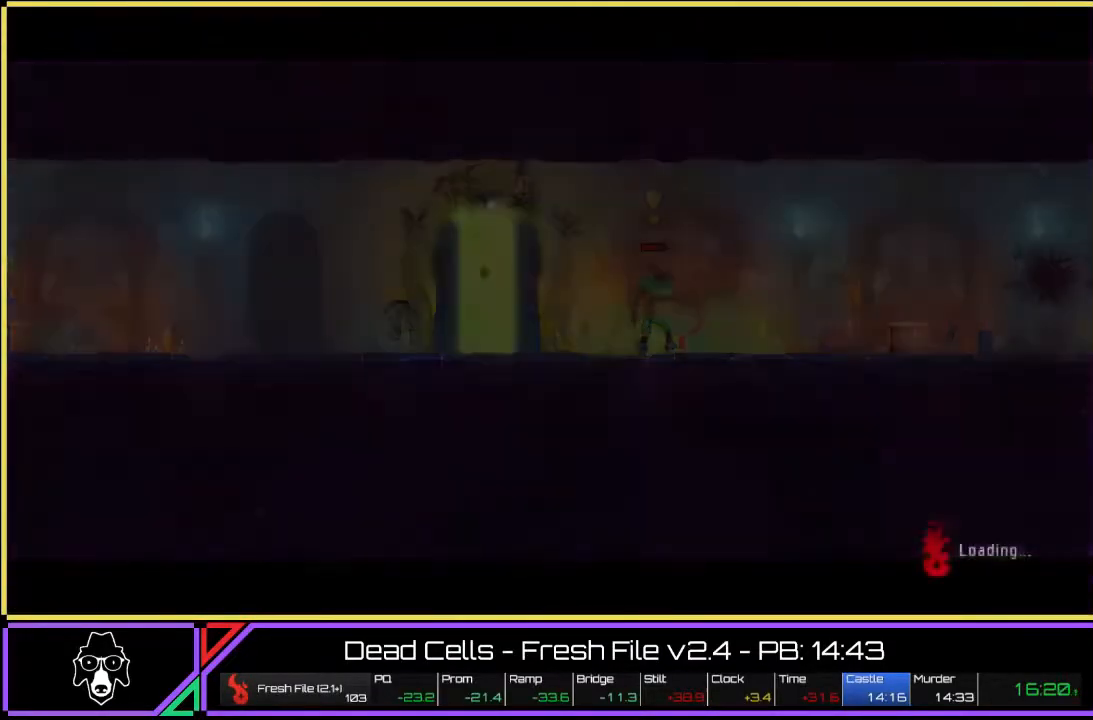
{"buttons": [], "left_stick": "center", "right_stick": "center", "events": [[33, "left_stick", "center"]]}
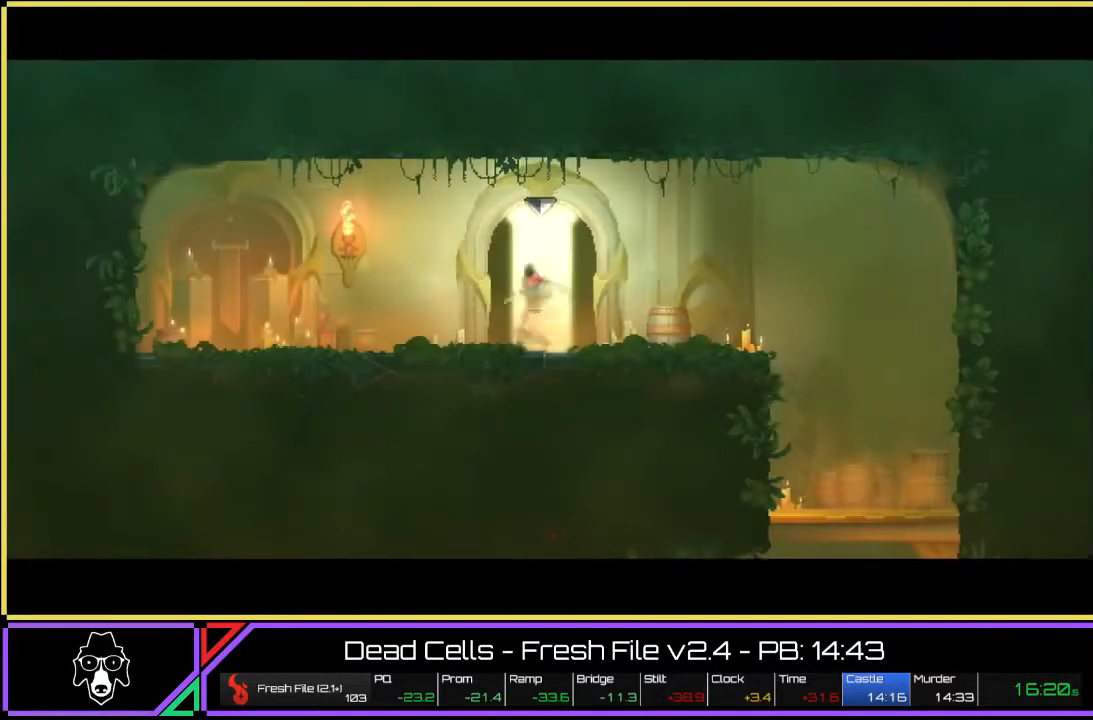
{"buttons": [], "left_stick": "right", "right_stick": "down", "events": [[150, "left_stick", "right"], [300, "L2", "down"], [467, "L2", "up"], [467, "right_stick", "down"]]}
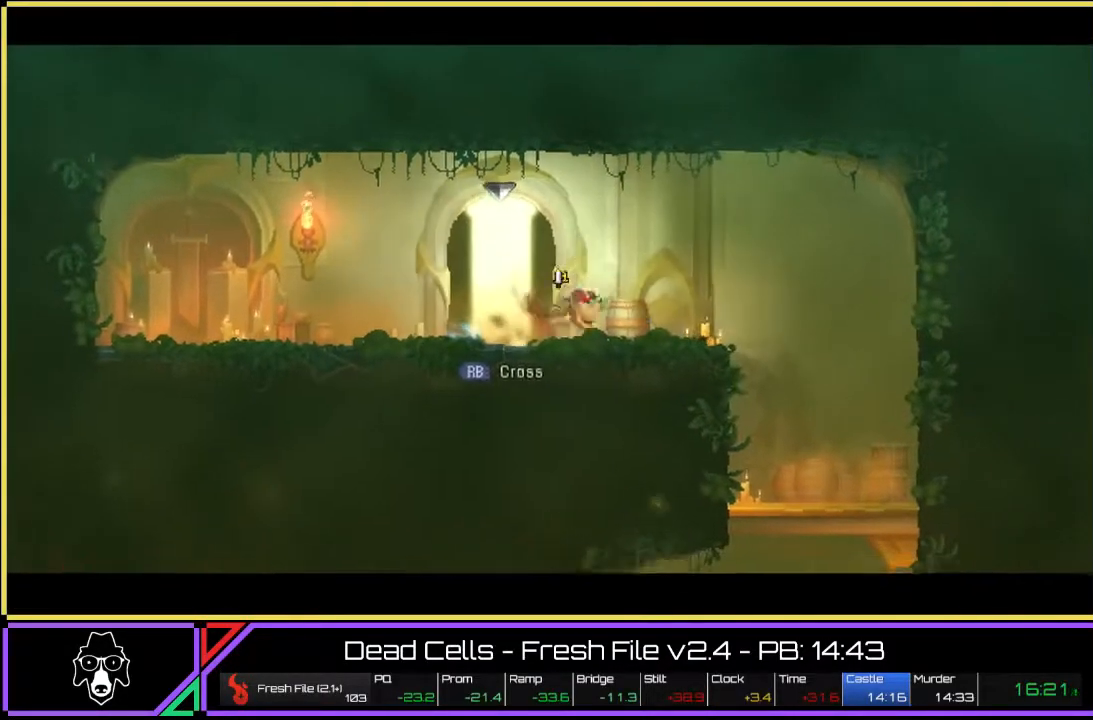
{"buttons": [], "left_stick": "right", "right_stick": "down", "events": [[50, "L2", "down"], [250, "L2", "up"]]}
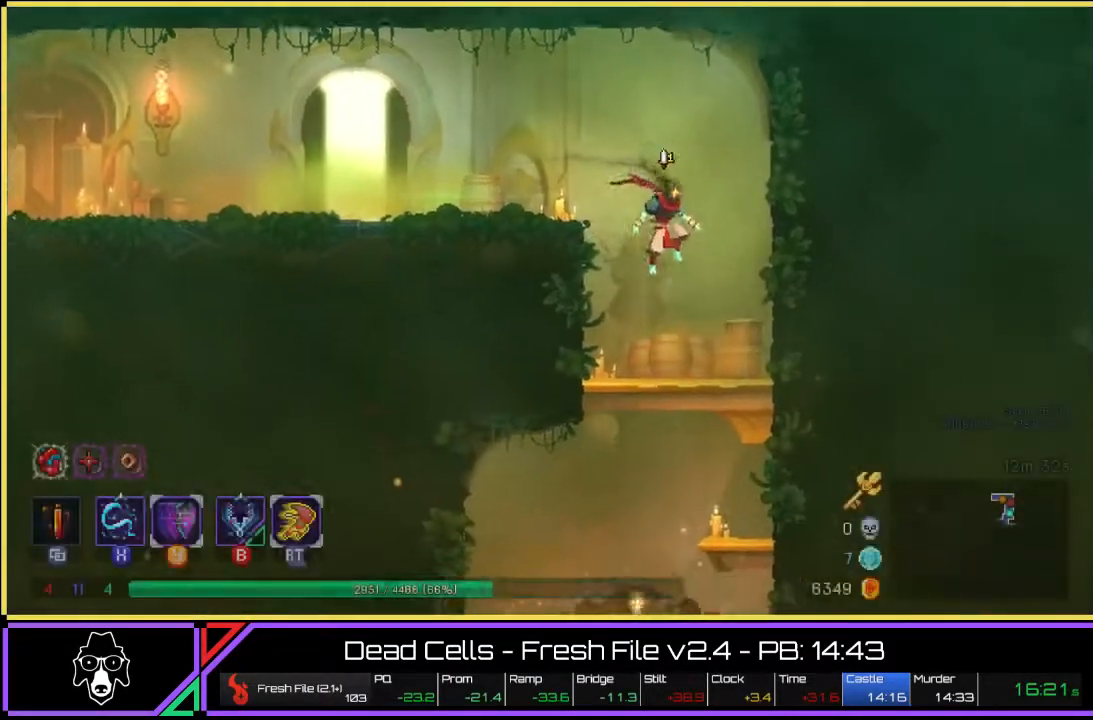
{"buttons": [], "left_stick": "down-left", "right_stick": "center", "events": [[50, "left_stick", "down"], [133, "right_stick", "center"], [250, "left_stick", "down-left"], [317, "CROSS", "down"], [367, "CROSS", "up"], [450, "CROSS", "down"], [500, "CROSS", "up"]]}
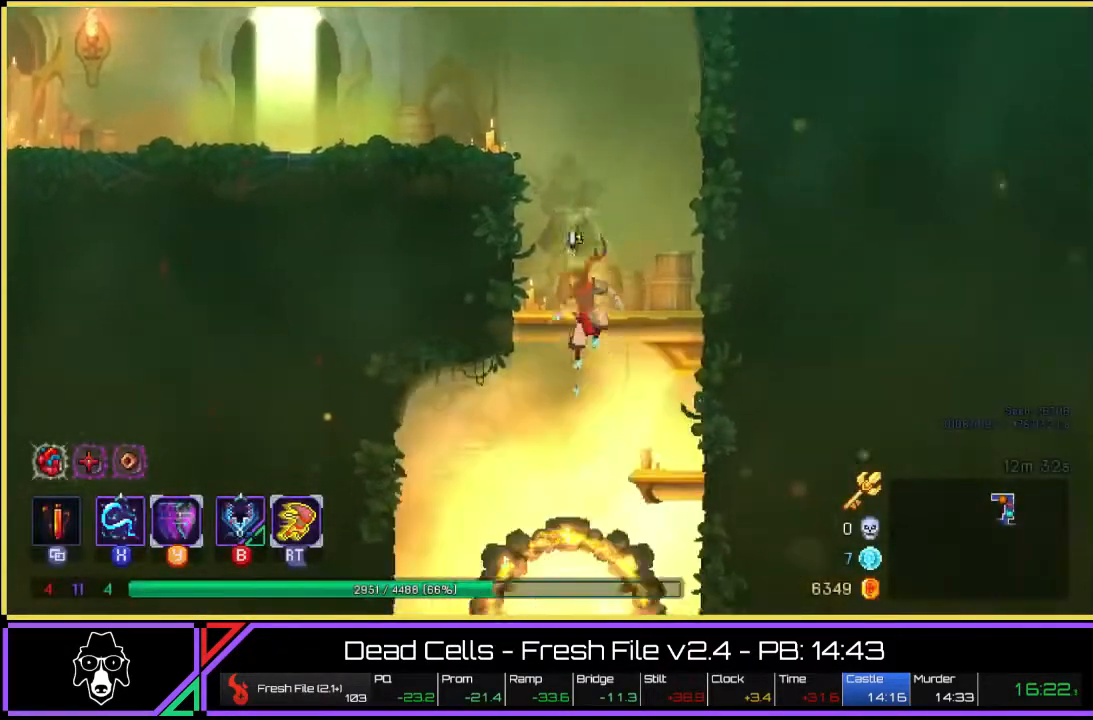
{"buttons": ["CROSS"], "left_stick": "down-left", "right_stick": "center", "events": [[50, "CROSS", "down"], [167, "CROSS", "up"], [500, "CROSS", "down"]]}
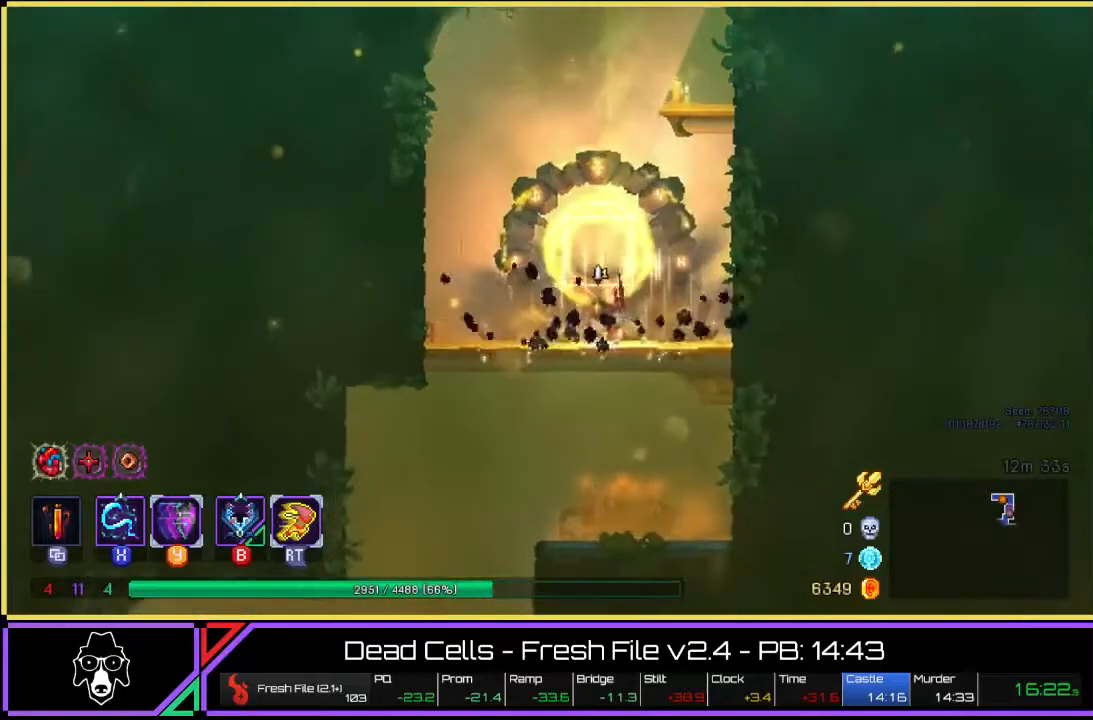
{"buttons": [], "left_stick": "left", "right_stick": "center", "events": [[83, "CROSS", "up"], [267, "left_stick", "left"]]}
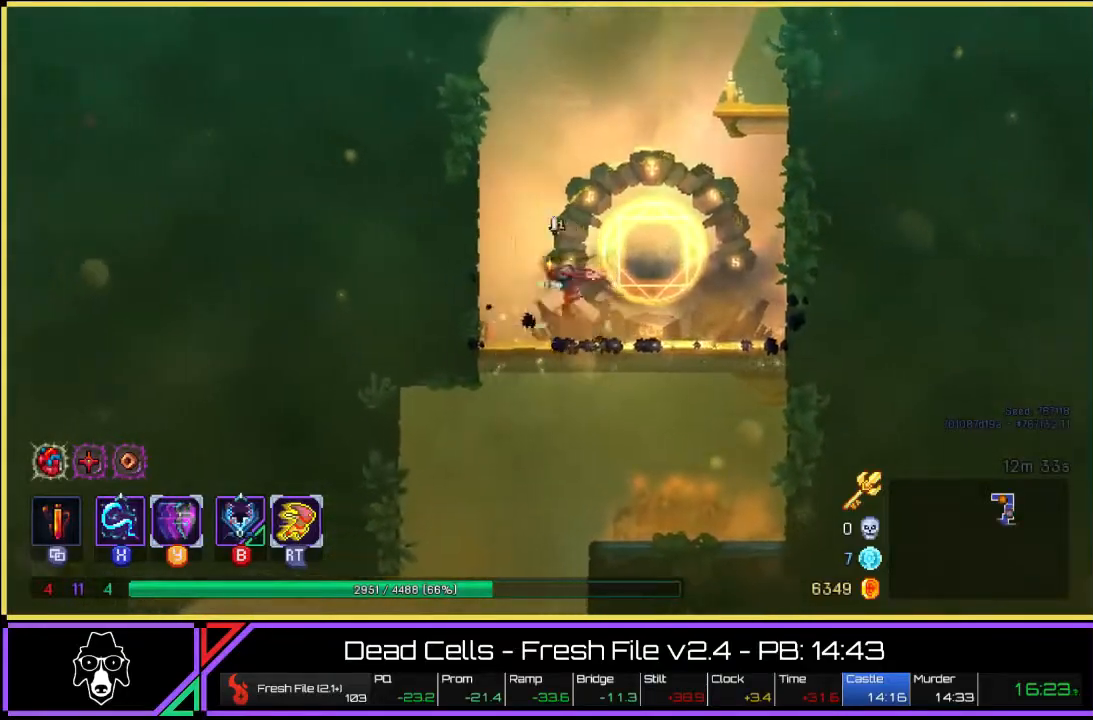
{"buttons": [], "left_stick": "down-left", "right_stick": "center", "events": [[50, "left_stick", "down-left"], [183, "CROSS", "down"], [267, "CROSS", "up"], [333, "CROSS", "down"], [450, "CROSS", "up"]]}
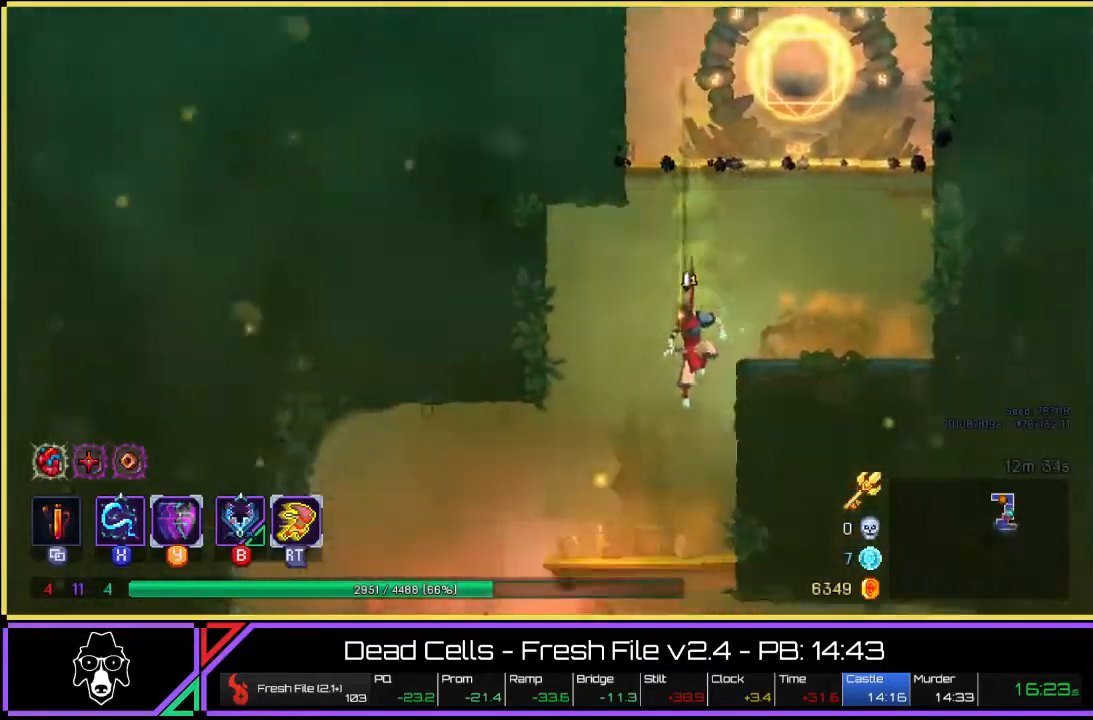
{"buttons": [], "left_stick": "down-left", "right_stick": "center", "events": []}
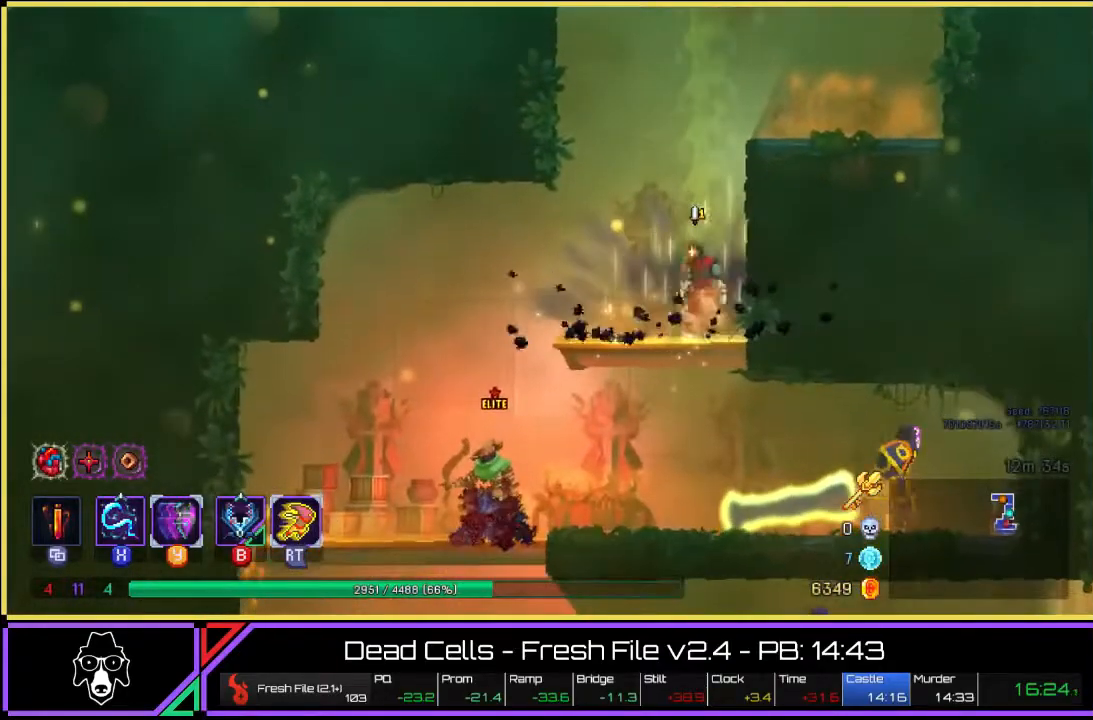
{"buttons": [], "left_stick": "down-left", "right_stick": "center", "events": [[167, "CROSS", "down"], [267, "CROSS", "up"]]}
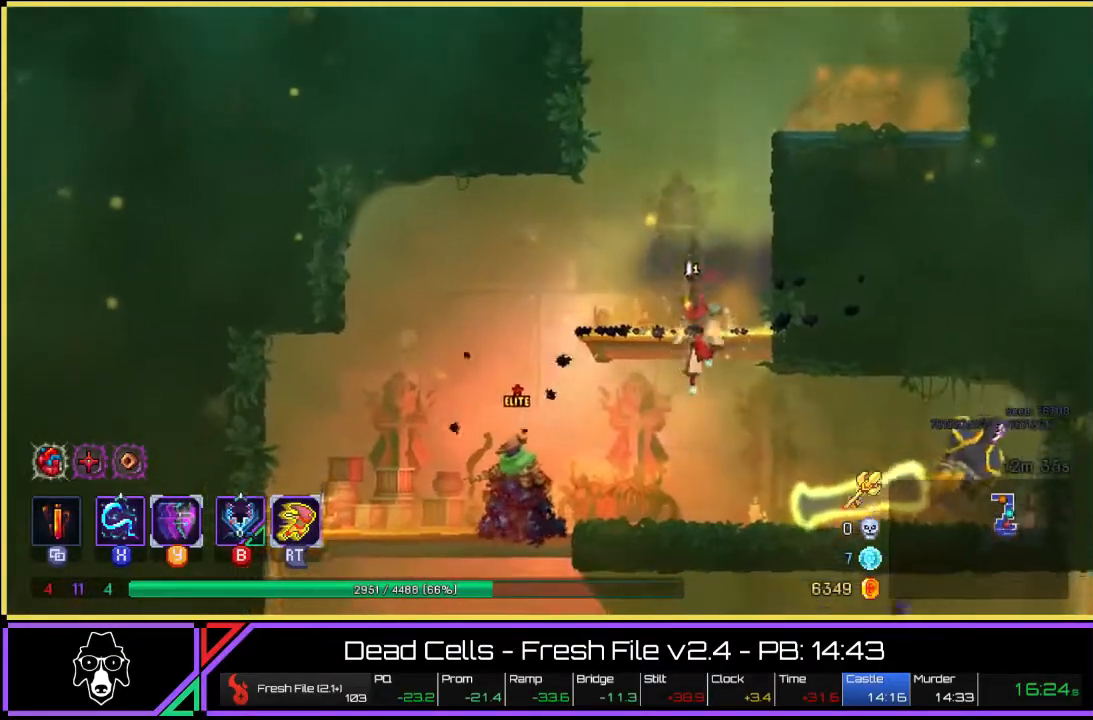
{"buttons": ["L2"], "left_stick": "left", "right_stick": "center", "events": [[200, "left_stick", "left"], [250, "TRIANGLE", "down"], [333, "L2", "down"], [433, "TRIANGLE", "up"]]}
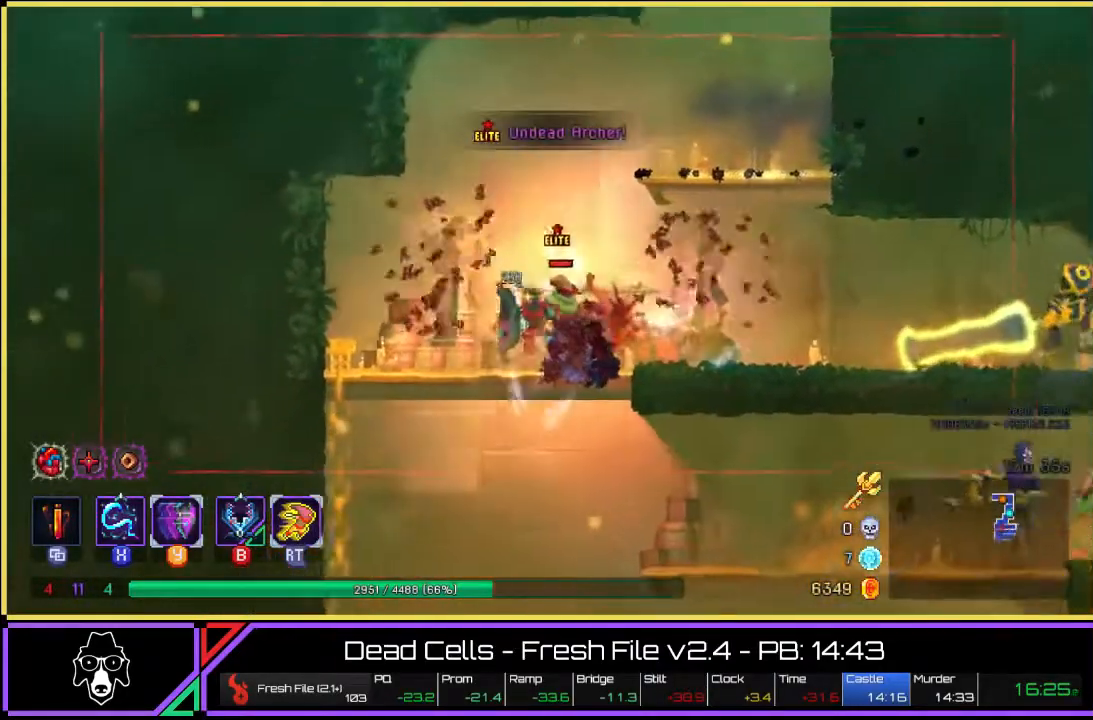
{"buttons": [], "left_stick": "down-left", "right_stick": "center", "events": [[183, "L2", "up"], [267, "CROSS", "down"], [333, "left_stick", "down-left"], [350, "CROSS", "up"], [400, "CROSS", "down"], [467, "CROSS", "up"]]}
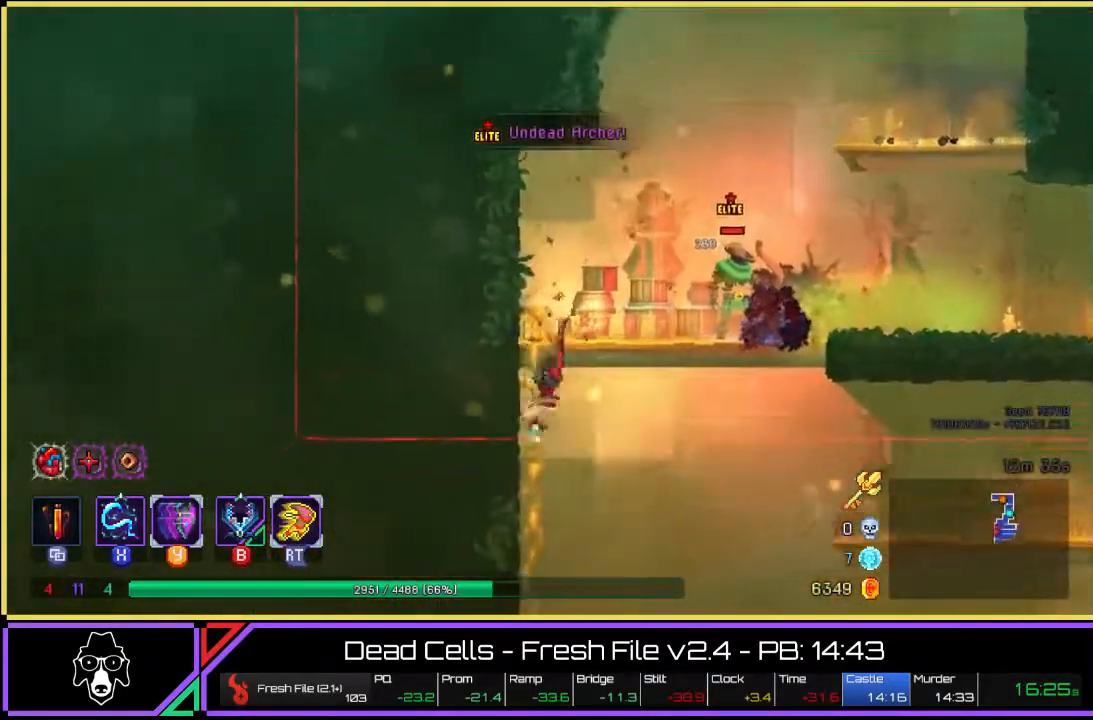
{"buttons": [], "left_stick": "down", "right_stick": "center", "events": [[33, "CROSS", "down"], [133, "CROSS", "up"], [200, "CROSS", "down"], [267, "CROSS", "up"], [383, "left_stick", "down"]]}
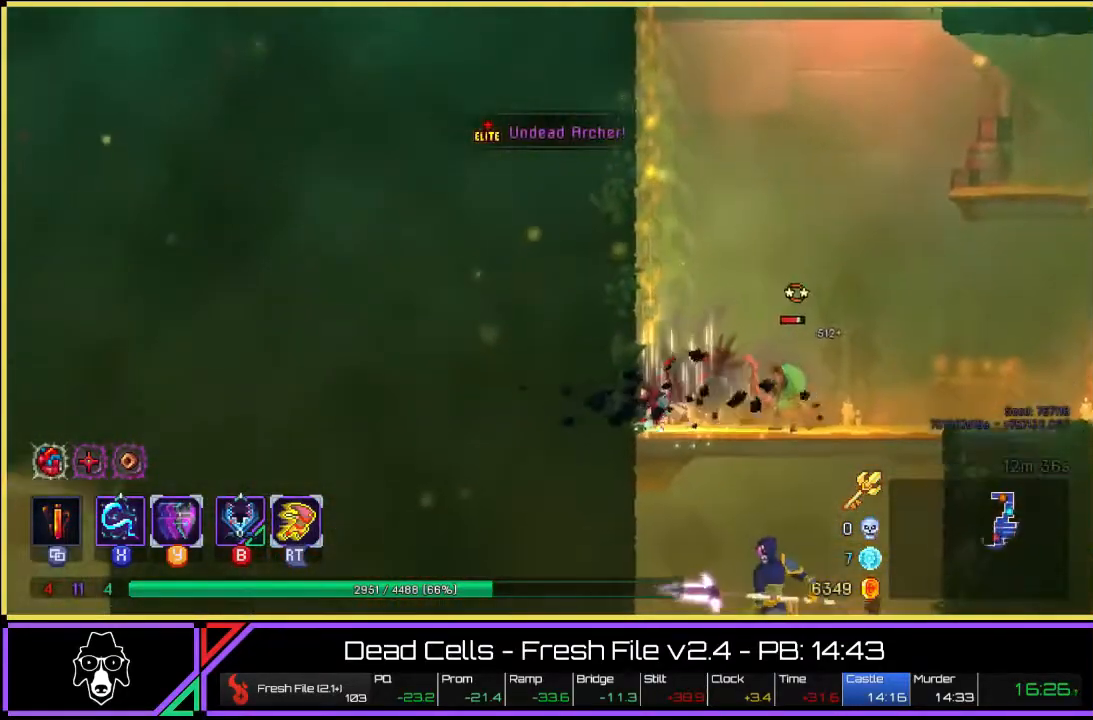
{"buttons": ["CROSS"], "left_stick": "down", "right_stick": "center", "events": [[150, "CROSS", "down"], [217, "CROSS", "up"], [267, "CROSS", "down"], [400, "CROSS", "up"], [450, "CROSS", "down"]]}
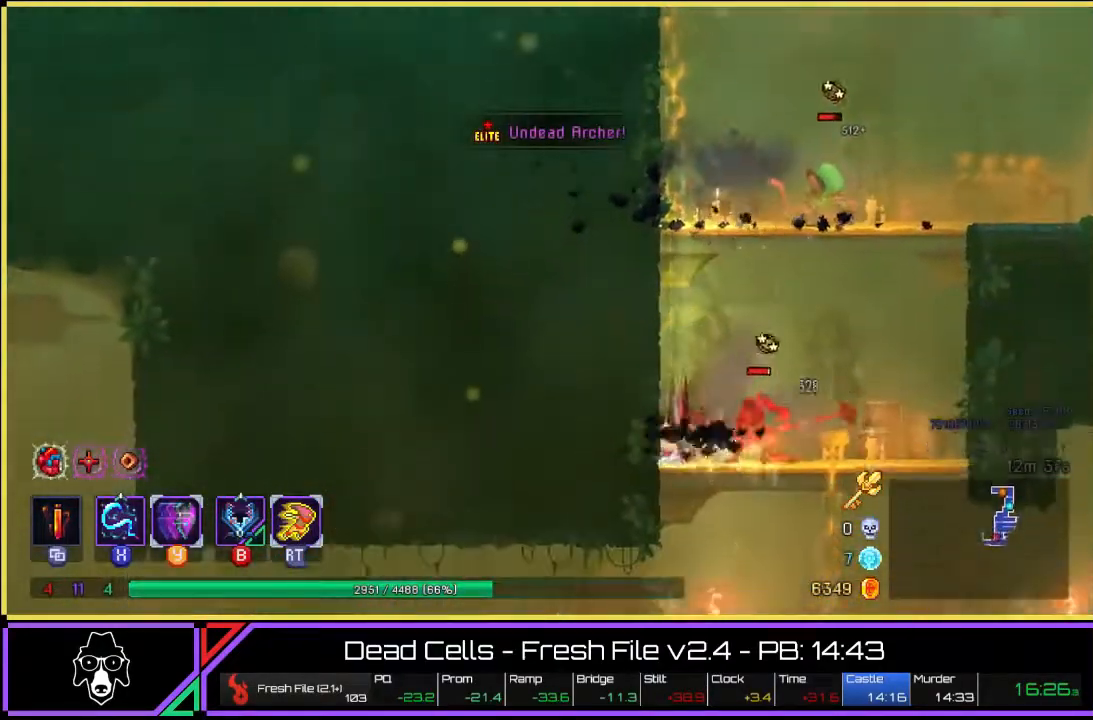
{"buttons": ["CROSS"], "left_stick": "down", "right_stick": "center", "events": [[33, "CROSS", "up"], [200, "CROSS", "down"], [267, "CROSS", "up"], [350, "CROSS", "down"], [433, "CROSS", "up"], [483, "CROSS", "down"]]}
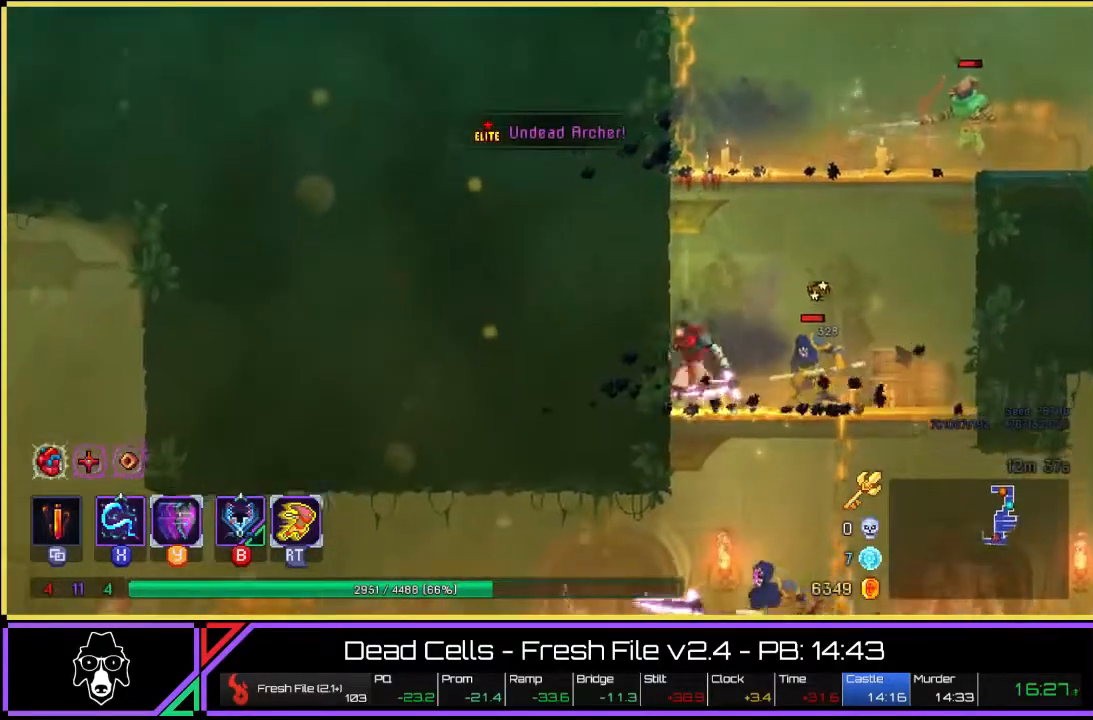
{"buttons": [], "left_stick": "left", "right_stick": "center", "events": [[233, "CROSS", "up"], [383, "left_stick", "left"]]}
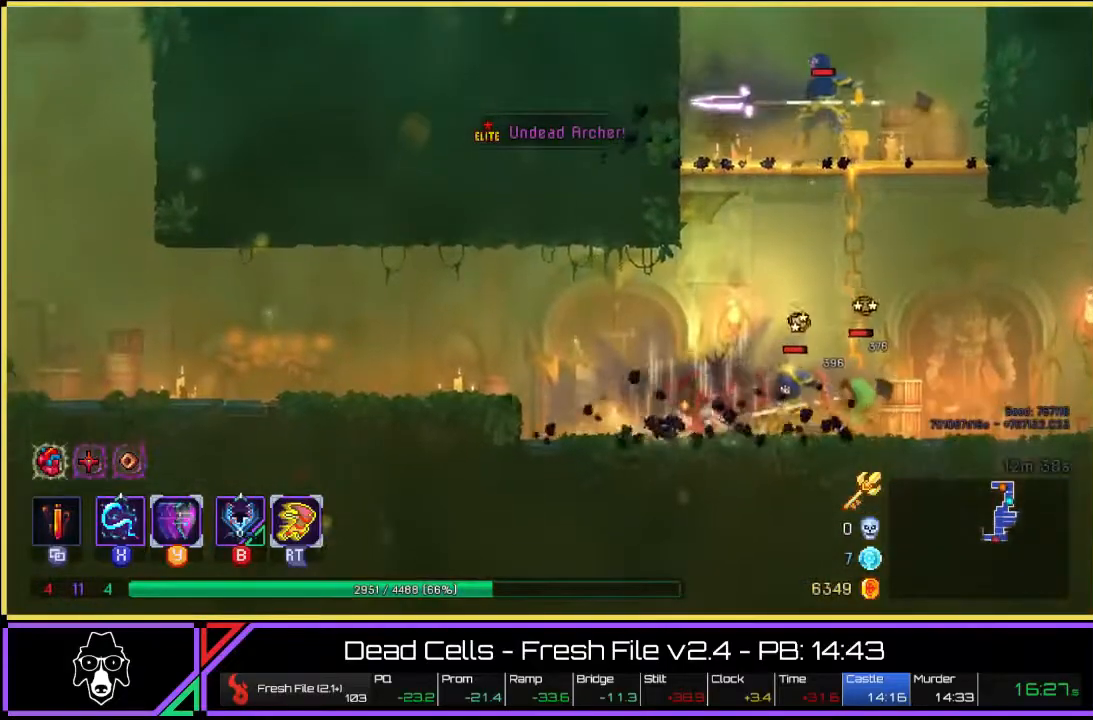
{"buttons": [], "left_stick": "left", "right_stick": "center", "events": [[167, "CROSS", "down"], [250, "CROSS", "up"], [317, "CROSS", "down"], [417, "CROSS", "up"]]}
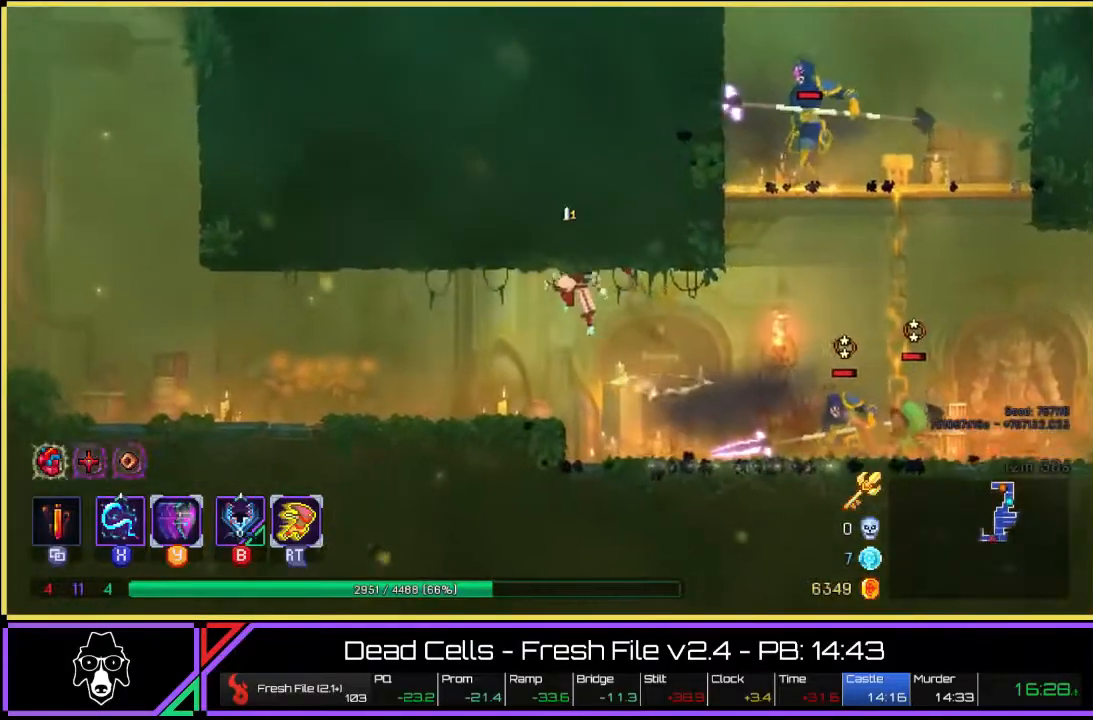
{"buttons": ["L2"], "left_stick": "left", "right_stick": "center", "events": [[183, "TRIANGLE", "down"], [217, "L2", "down"], [483, "TRIANGLE", "up"]]}
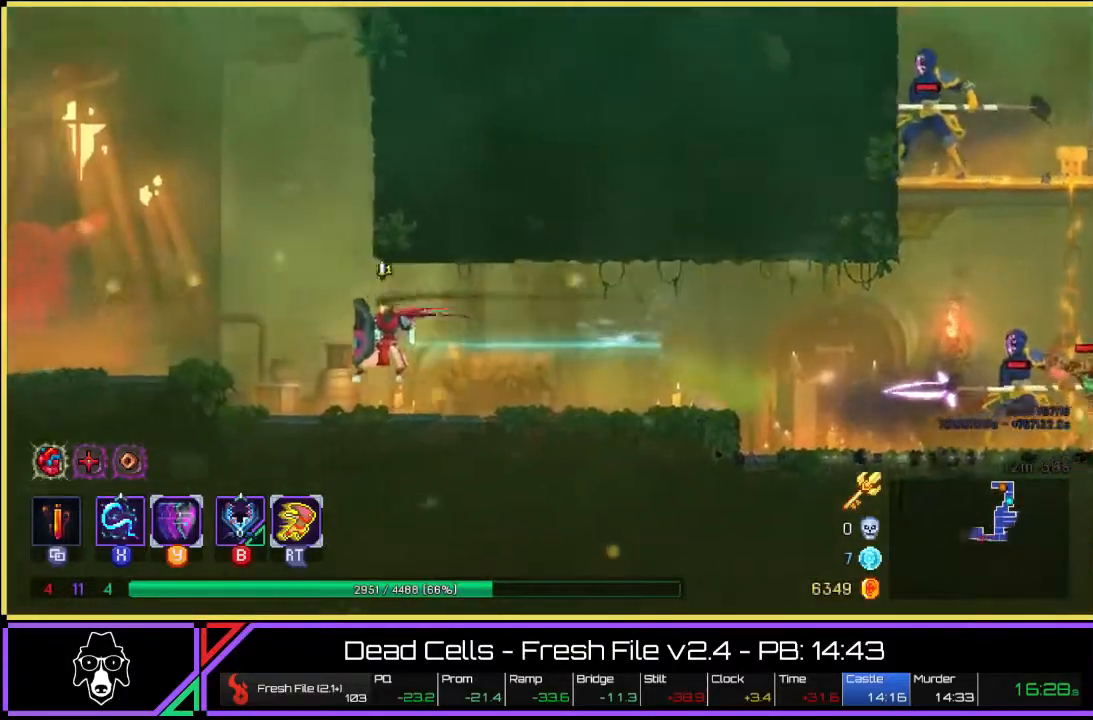
{"buttons": [], "left_stick": "left", "right_stick": "center", "events": [[50, "L2", "up"], [150, "CROSS", "down"], [283, "CROSS", "up"]]}
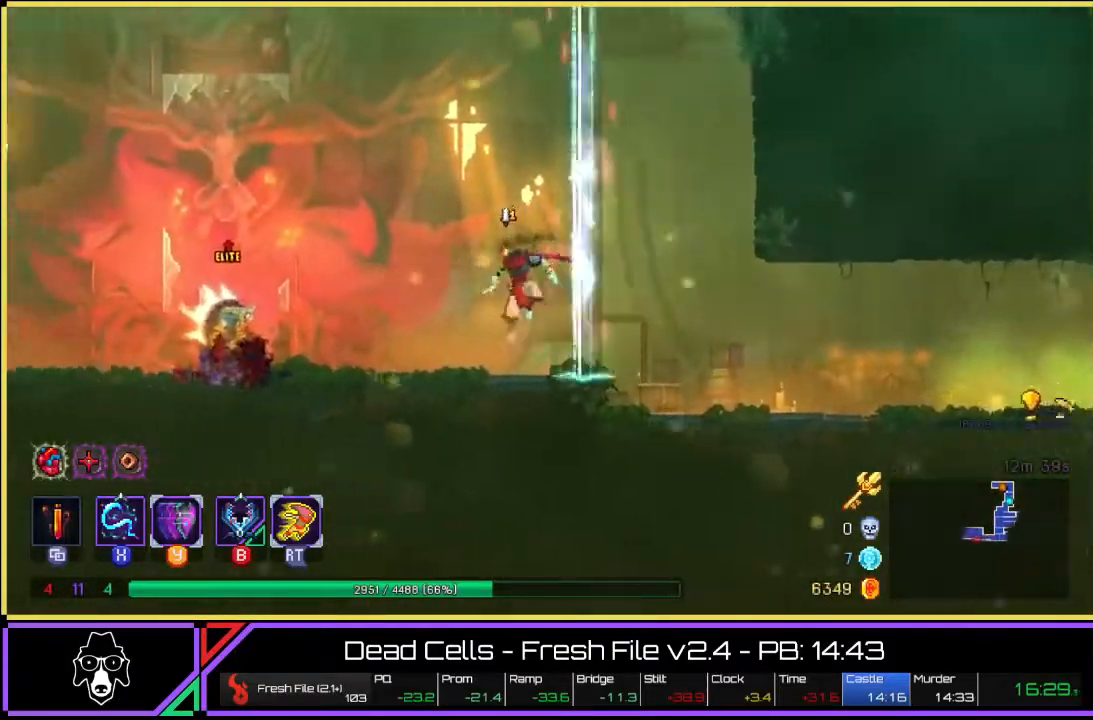
{"buttons": ["CIRCLE"], "left_stick": "left", "right_stick": "center", "events": [[117, "L2", "down"], [400, "L2", "up"], [483, "CIRCLE", "down"]]}
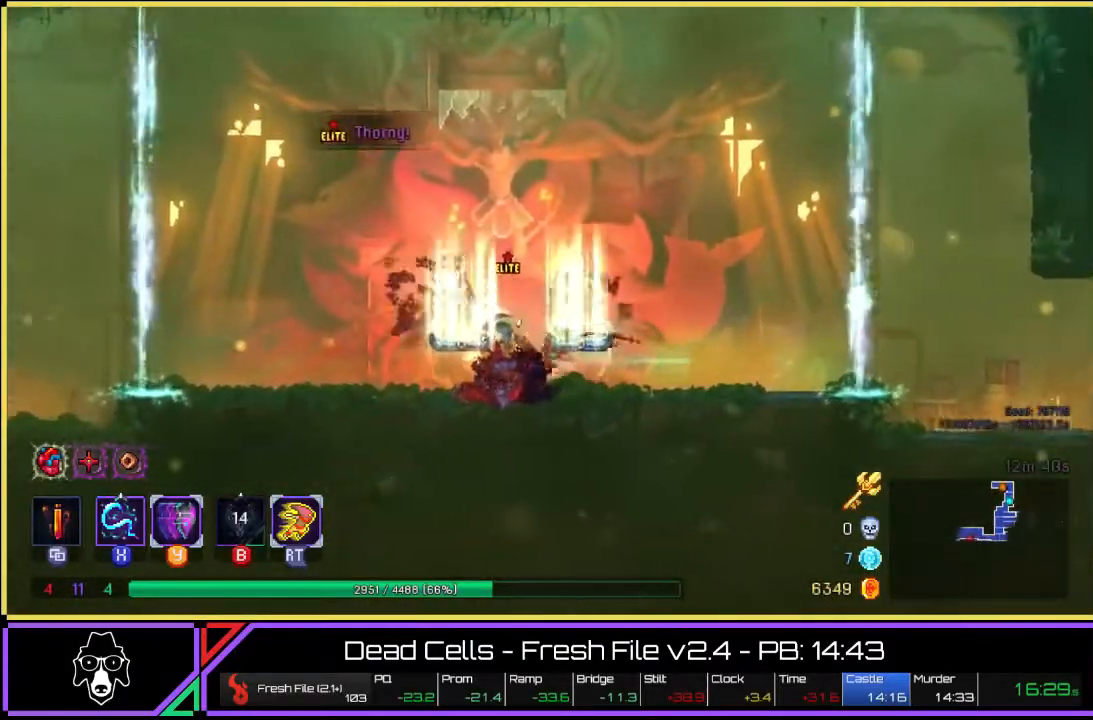
{"buttons": [], "left_stick": "left", "right_stick": "center", "events": [[83, "CIRCLE", "up"]]}
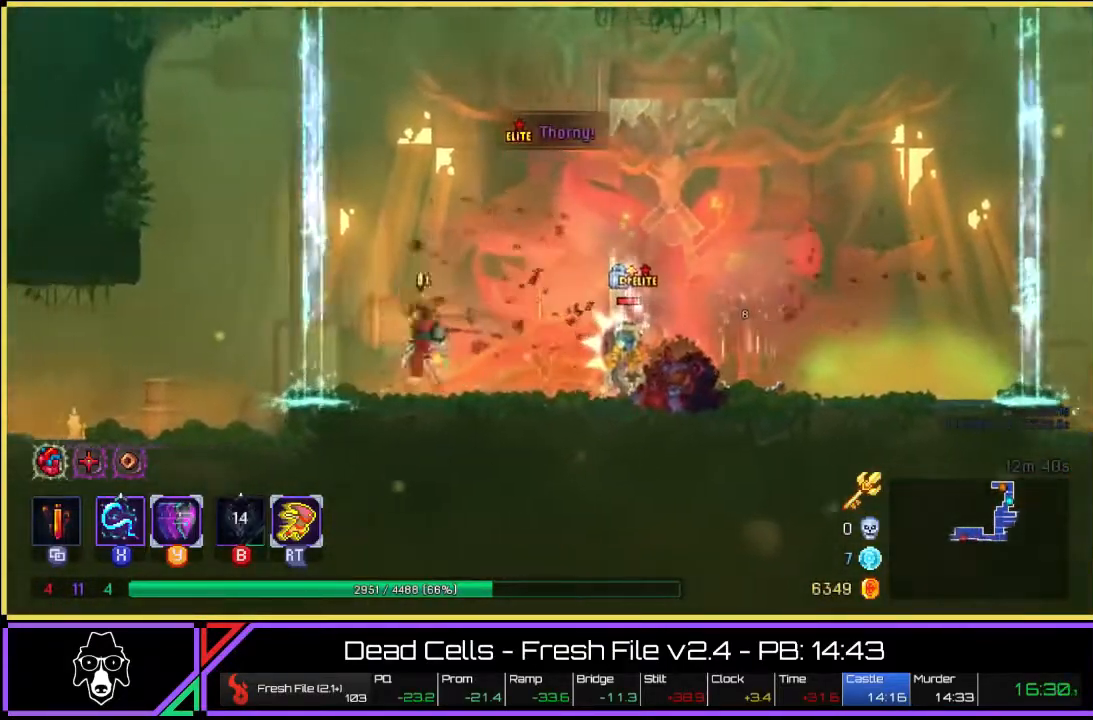
{"buttons": ["SQUARE"], "left_stick": "right", "right_stick": "center", "events": [[33, "left_stick", "right"], [183, "SQUARE", "down"], [250, "SQUARE", "up"], [350, "SQUARE", "down"], [417, "SQUARE", "up"], [483, "SQUARE", "down"]]}